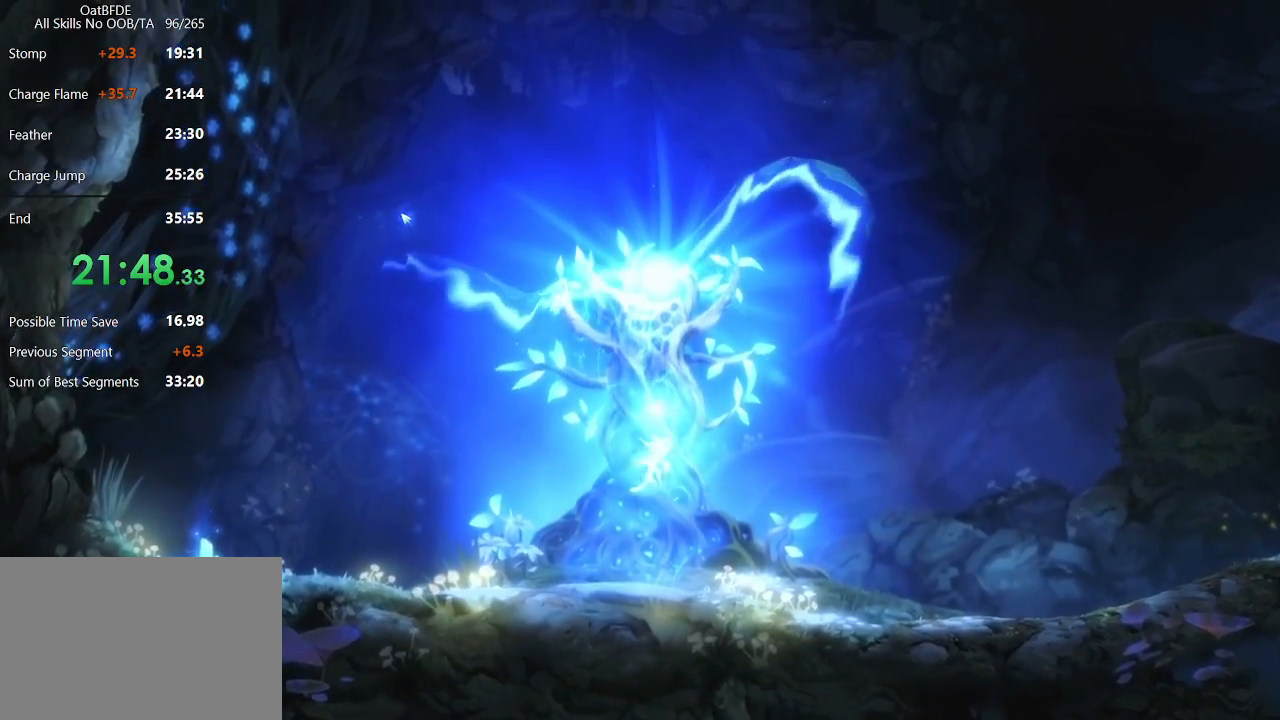
Gameplay with keyboard and mouse; each line is a JSON object with the keys and mouse buttons held at the frame after it. "events" lists presses ("down") and releases ("up") of "cdash", "charge", "dbug", "down", "escape", "feather", "flame", "jump", "left", "nade", "right", "rjump", "save", "ui", "up", "mouse_left", "mouse_wheel" and "mouse_right" between this image and that frame as [ms after this image, input, new state], when the widget could be followed in between. "mouse_left", "mouse_wheel", "mouse_right" = the "left", "wheel", "right" buttons of the "mouse" list. No other keys are recorded. "wheel" means that the mouse wheel is clicked or scrolled. "mouse_move" is the direction in which the mouse moves at that frame (one of eight, or "still"), when it could be read. Key names are as the overlay labels them; some are game actions (e.g. jump) rather than physical keys.
{"keys": ["right"], "mouse": [], "mouse_move": "right", "events": []}
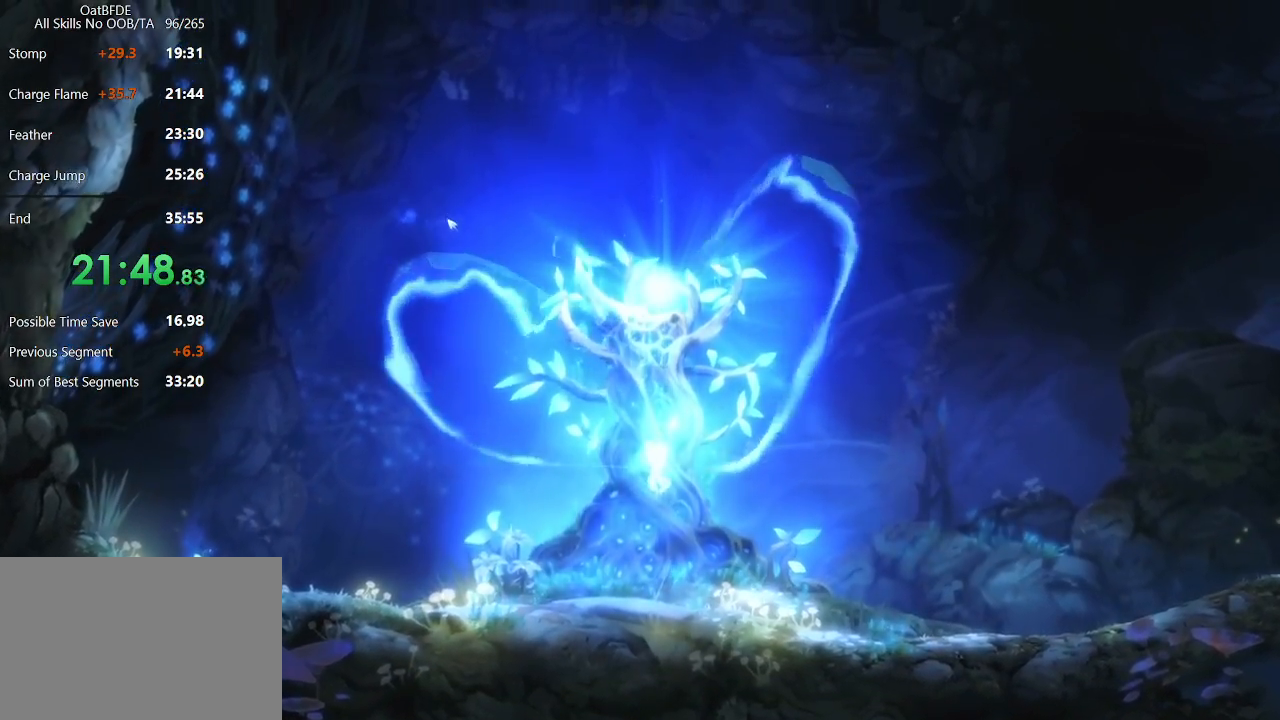
{"keys": ["right"], "mouse": [], "mouse_move": "still", "events": []}
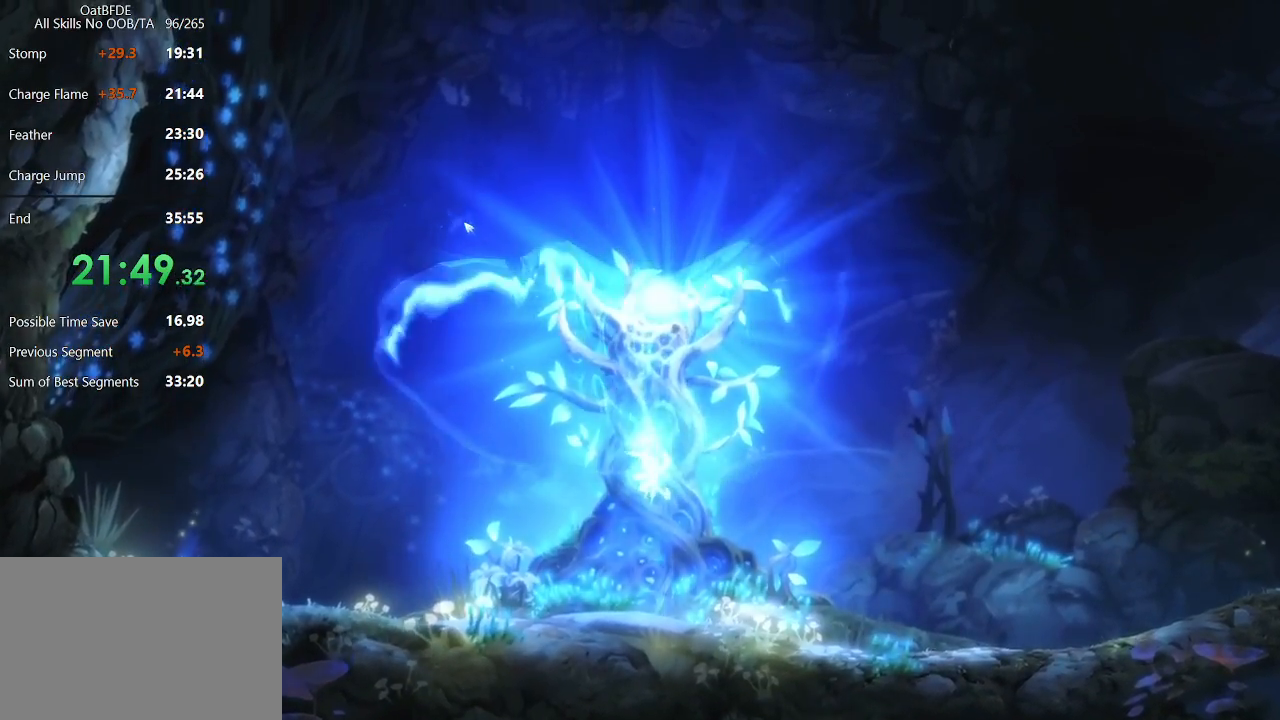
{"keys": ["right"], "mouse": ["left"], "mouse_move": "still", "events": [[467, "mouse_left", "down"]]}
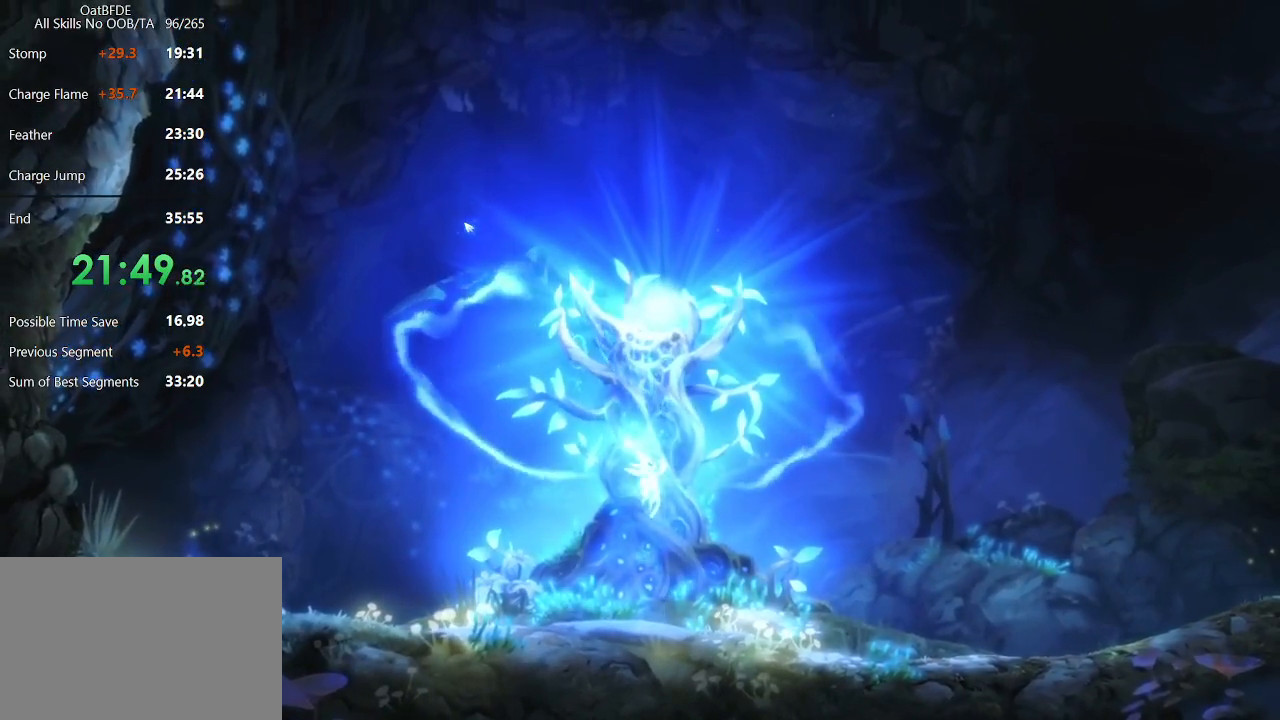
{"keys": ["right"], "mouse": [], "mouse_move": "still", "events": [[67, "mouse_left", "up"], [150, "mouse_left", "down"], [250, "mouse_left", "up"], [350, "mouse_left", "down"], [433, "mouse_left", "up"]]}
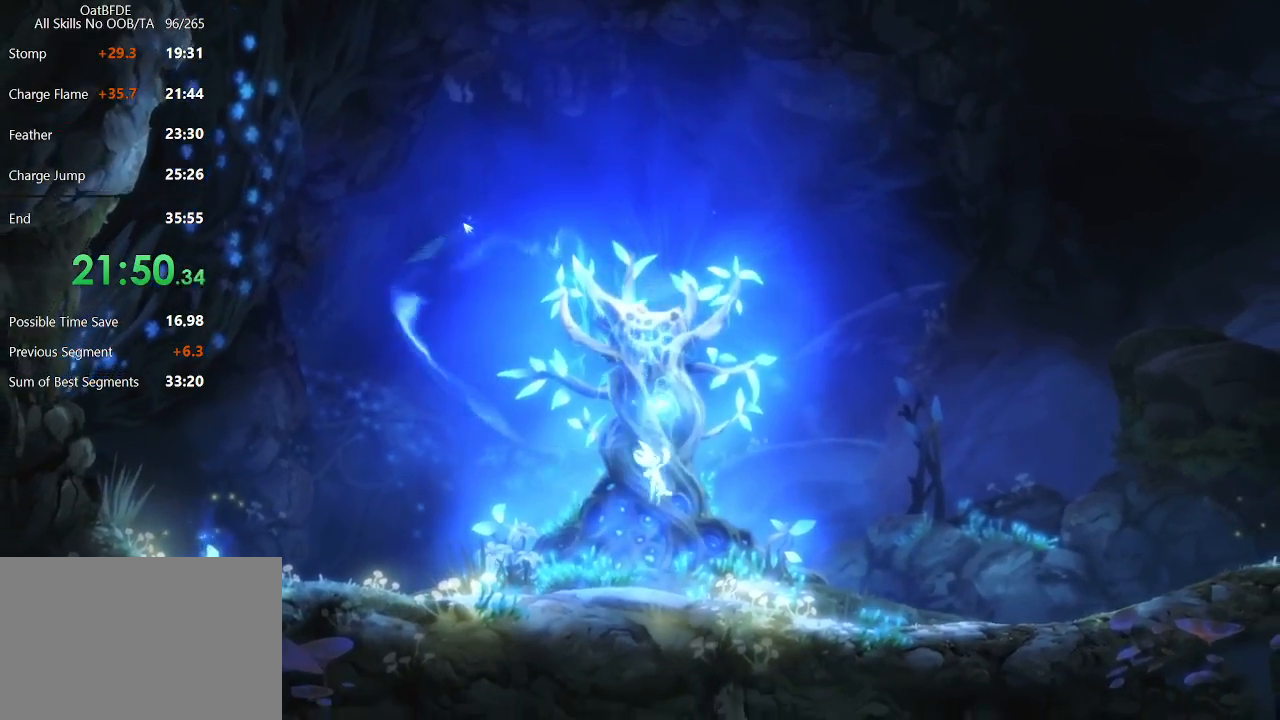
{"keys": ["right"], "mouse": ["left"], "mouse_move": "still", "events": [[33, "mouse_left", "down"], [167, "mouse_left", "up"], [217, "mouse_left", "down"], [367, "mouse_left", "up"], [467, "mouse_left", "down"]]}
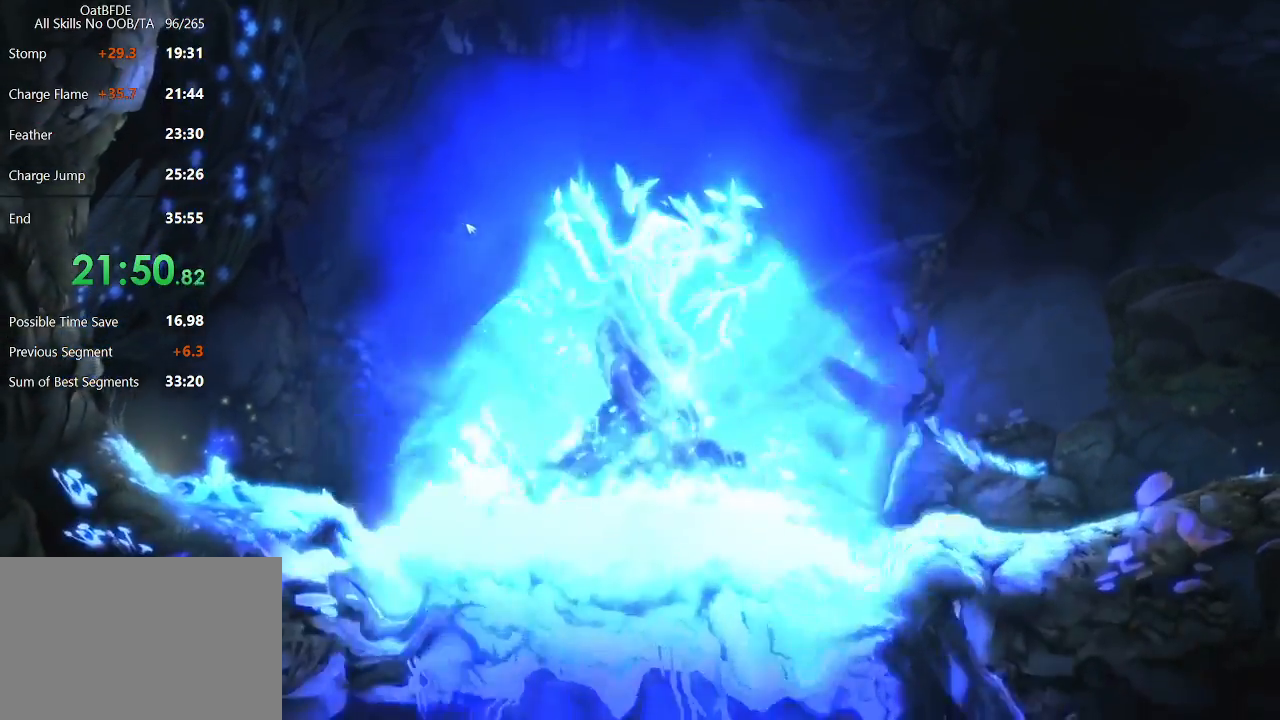
{"keys": ["right"], "mouse": [], "mouse_move": "left", "events": [[50, "mouse_left", "up"], [133, "mouse_left", "down"], [283, "mouse_left", "up"]]}
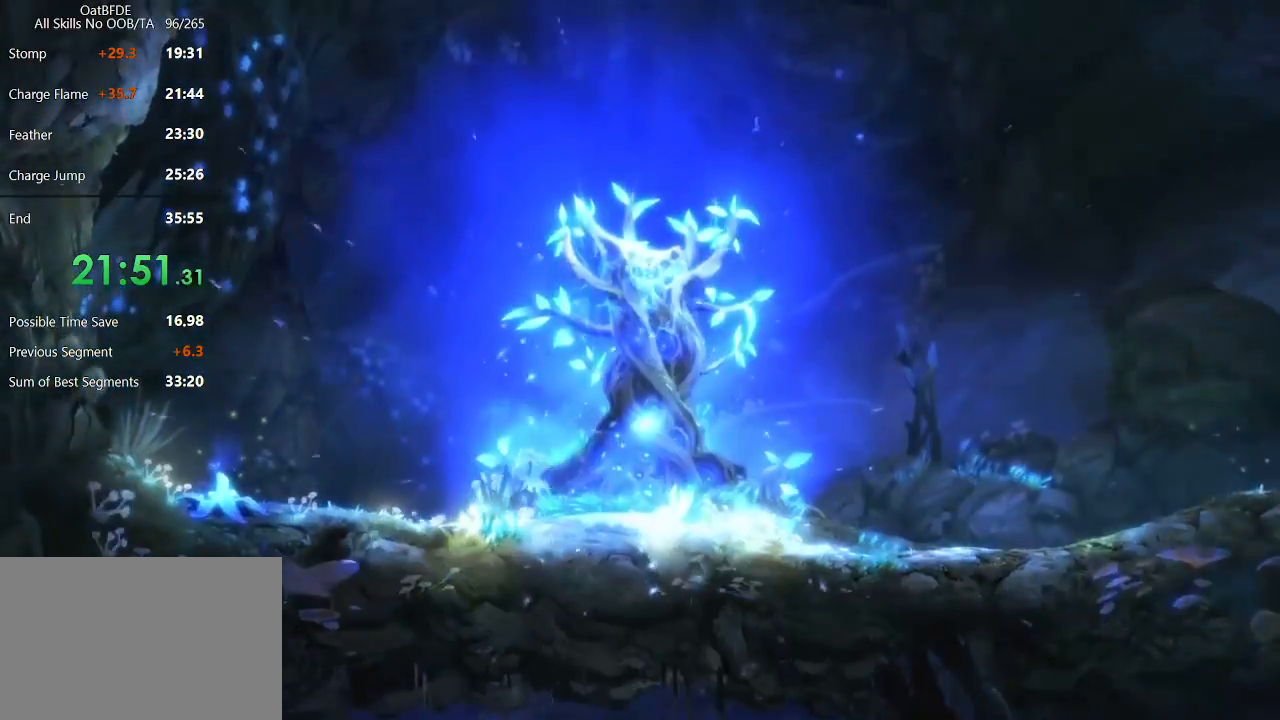
{"keys": ["right"], "mouse": [], "mouse_move": "right", "events": []}
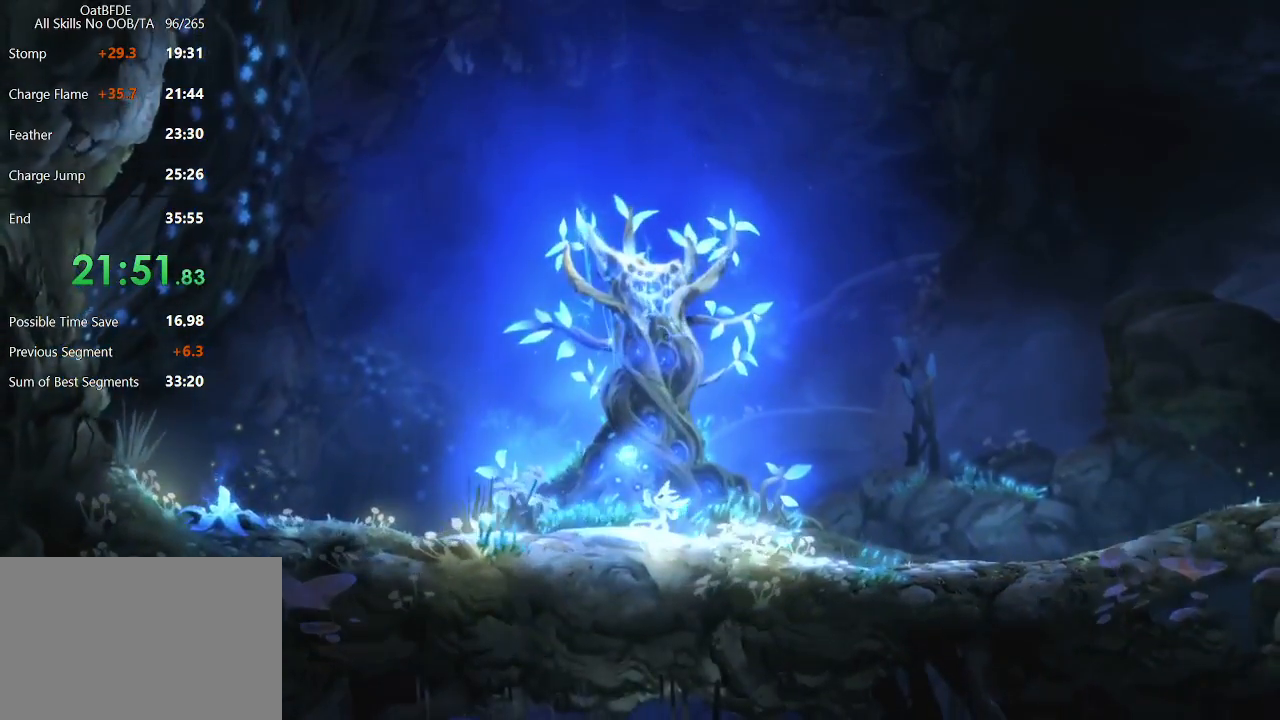
{"keys": ["right"], "mouse": ["left"], "mouse_move": "still", "events": [[183, "mouse_left", "down"], [317, "mouse_left", "up"], [400, "mouse_left", "down"]]}
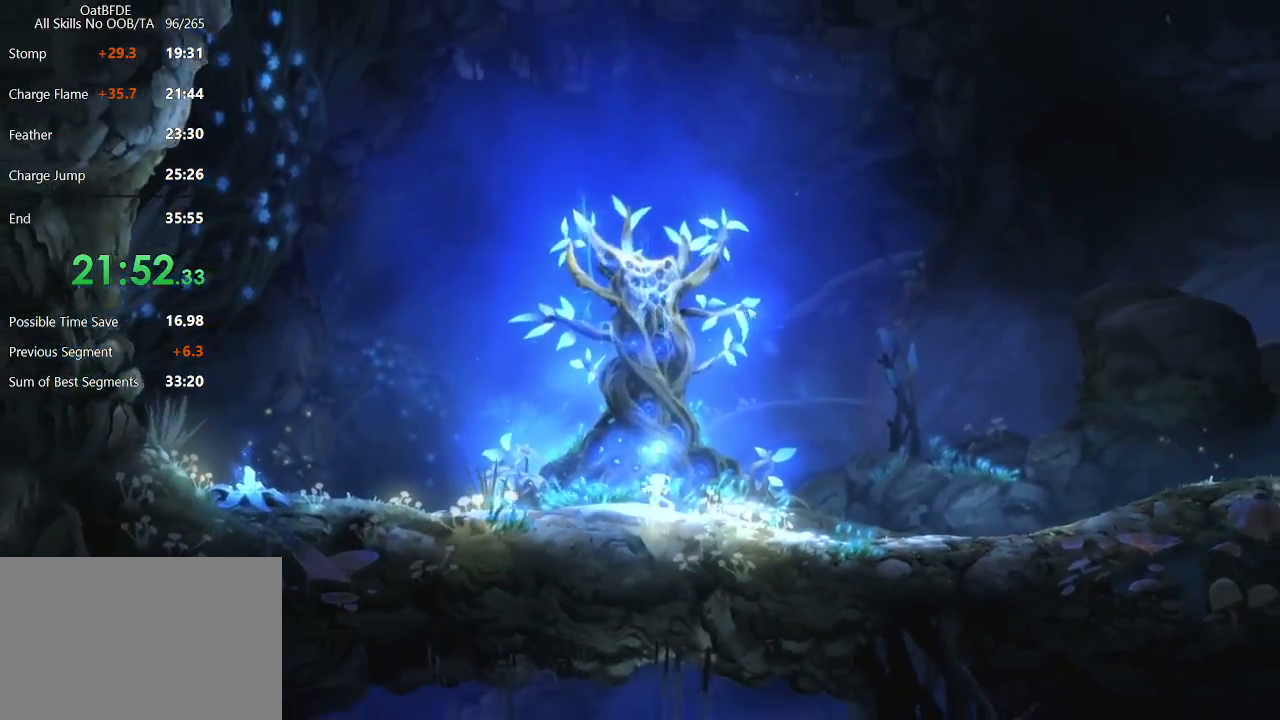
{"keys": ["right"], "mouse": ["left"], "mouse_move": "still", "events": [[50, "mouse_left", "up"], [133, "mouse_left", "down"], [233, "mouse_left", "up"], [367, "mouse_left", "down"]]}
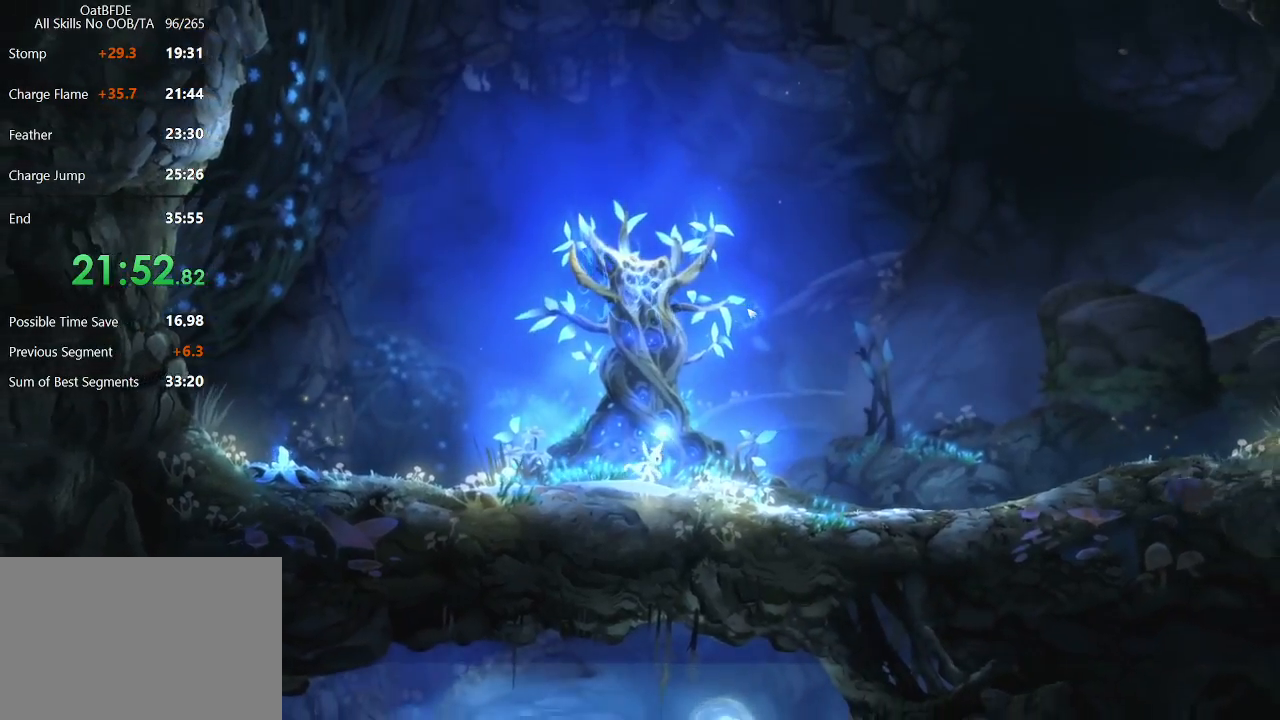
{"keys": ["flame", "right"], "mouse": [], "mouse_move": "still", "events": [[17, "mouse_left", "up"], [117, "mouse_left", "down"], [250, "mouse_left", "up"], [333, "mouse_left", "down"], [483, "flame", "down"], [483, "mouse_left", "up"]]}
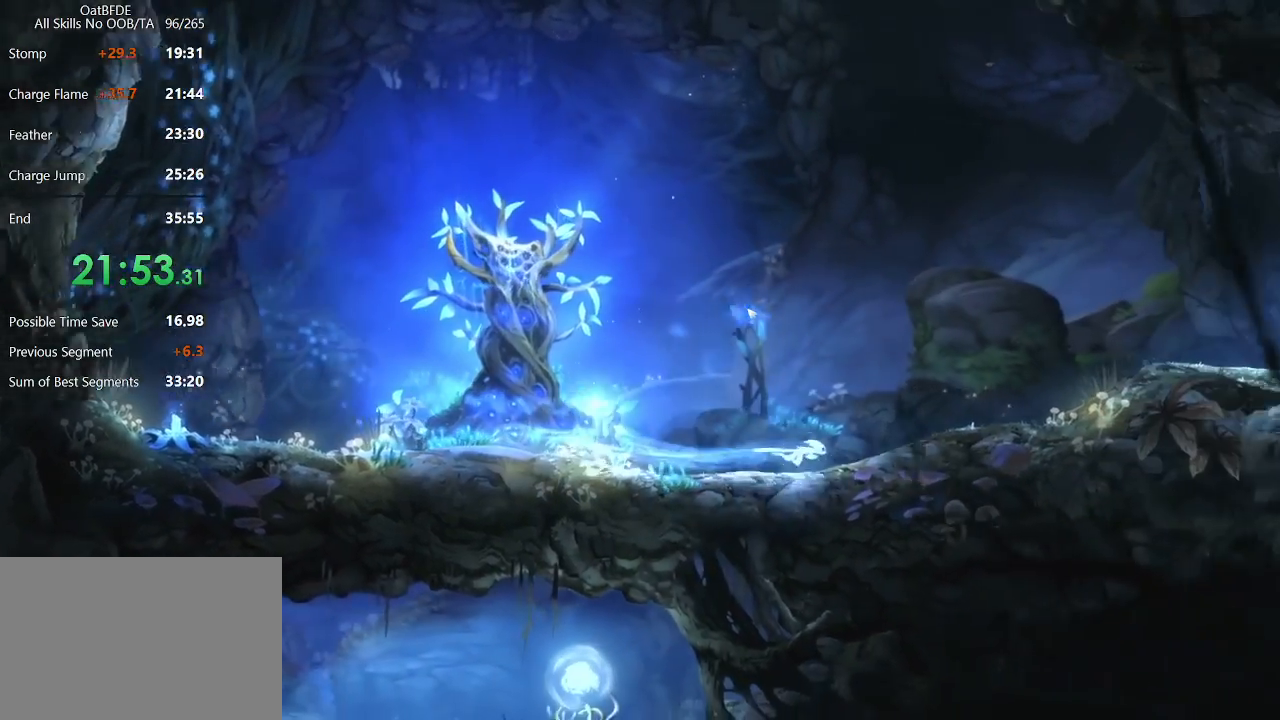
{"keys": ["flame", "right"], "mouse": [], "mouse_move": "still", "events": [[117, "mouse_left", "down"], [233, "mouse_left", "up"], [317, "mouse_left", "down"], [450, "mouse_left", "up"]]}
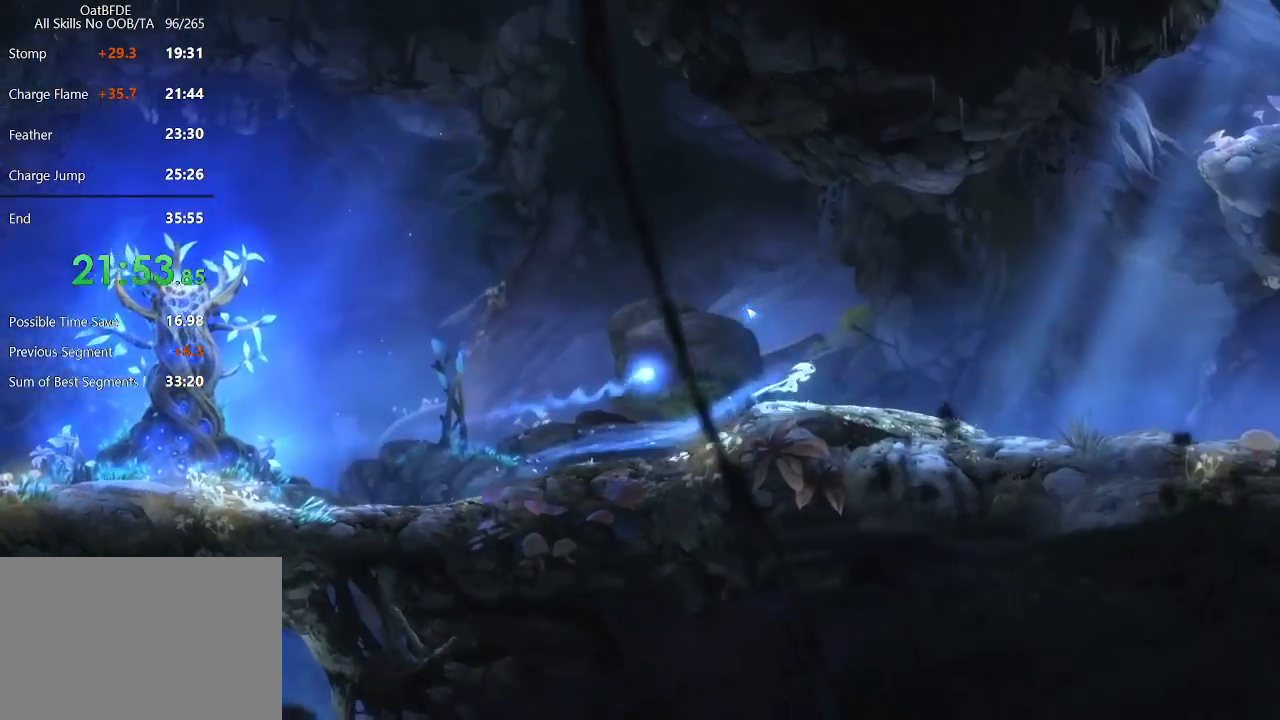
{"keys": ["flame", "right"], "mouse": [], "mouse_move": "still", "events": [[50, "mouse_left", "down"], [183, "mouse_left", "up"], [233, "mouse_left", "down"], [450, "mouse_left", "up"]]}
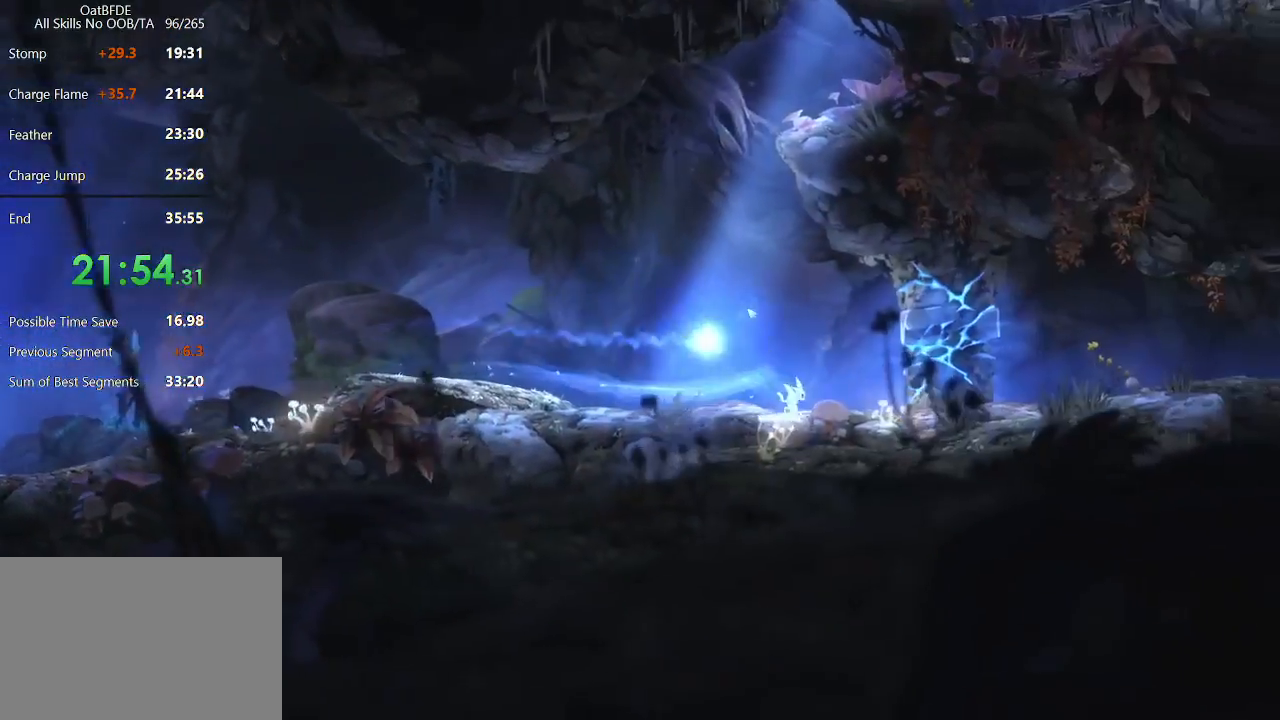
{"keys": ["right"], "mouse": ["left"], "mouse_move": "still", "events": [[17, "mouse_left", "down"], [150, "mouse_left", "up"], [250, "flame", "up"], [300, "mouse_left", "down"], [383, "mouse_left", "up"], [483, "mouse_left", "down"]]}
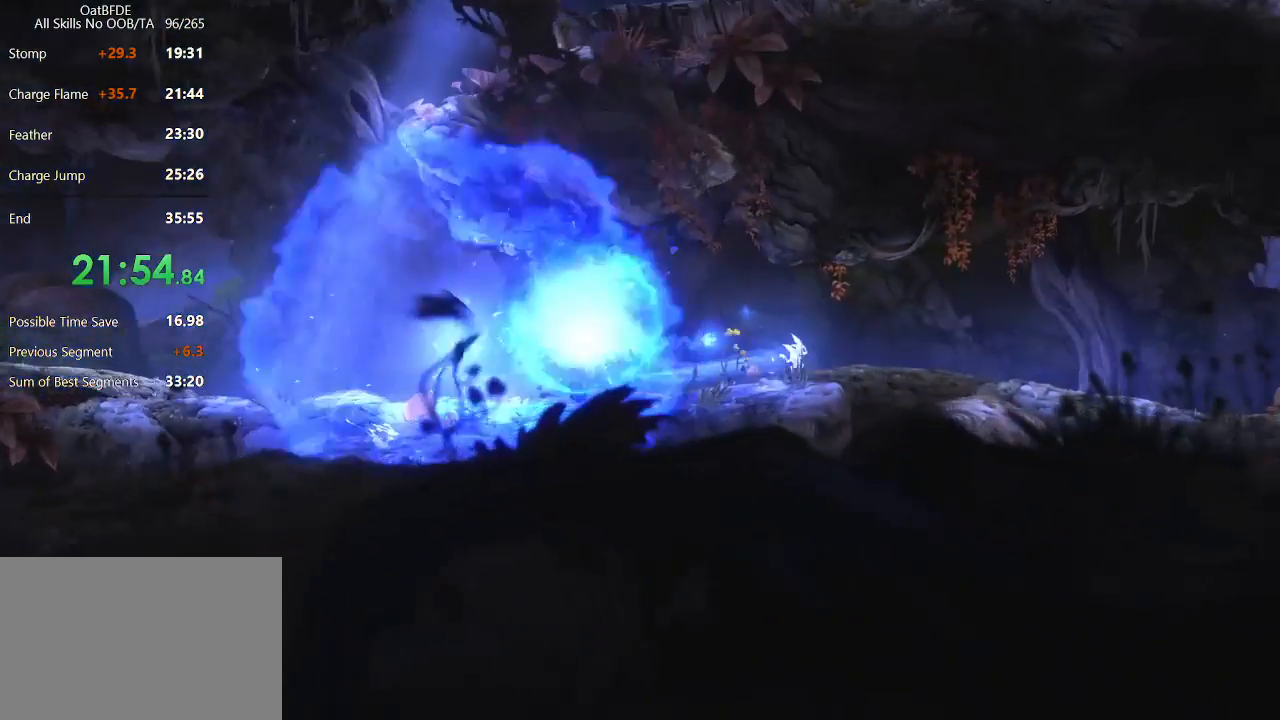
{"keys": ["right"], "mouse": ["left"], "mouse_move": "still", "events": [[167, "mouse_left", "up"], [317, "mouse_left", "down"]]}
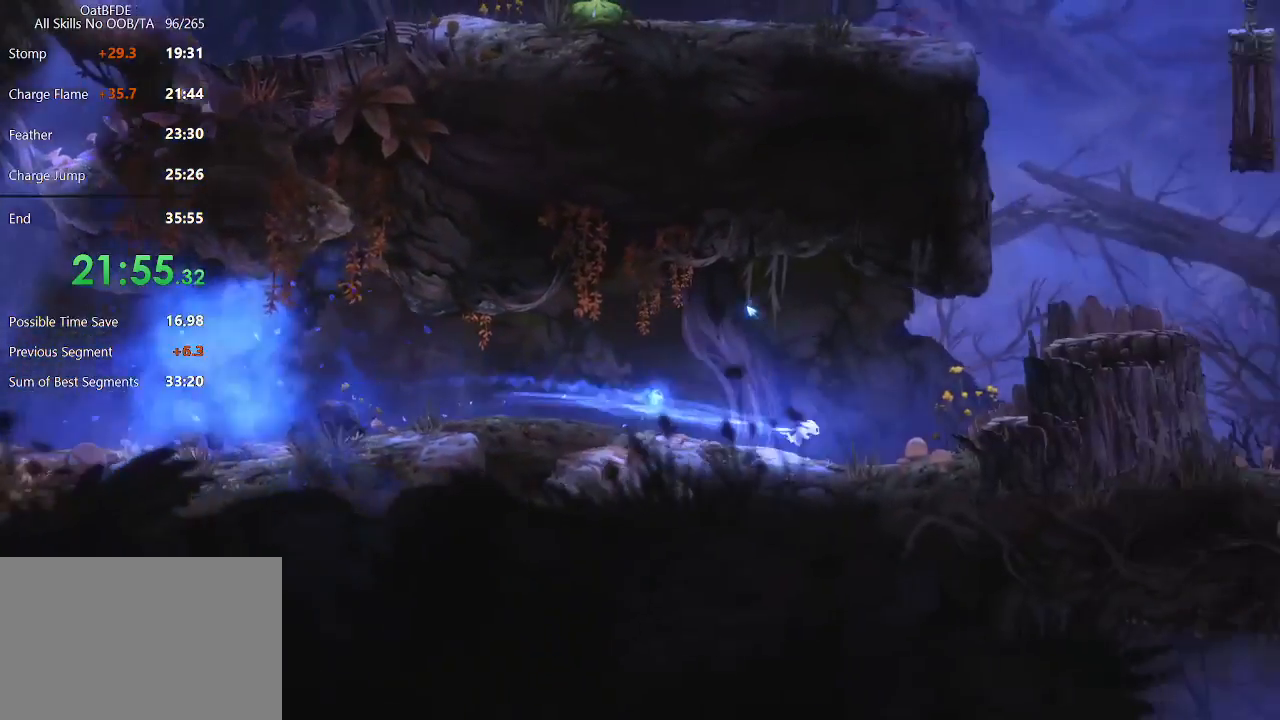
{"keys": ["right"], "mouse": [], "mouse_move": "still", "events": [[50, "mouse_left", "up"]]}
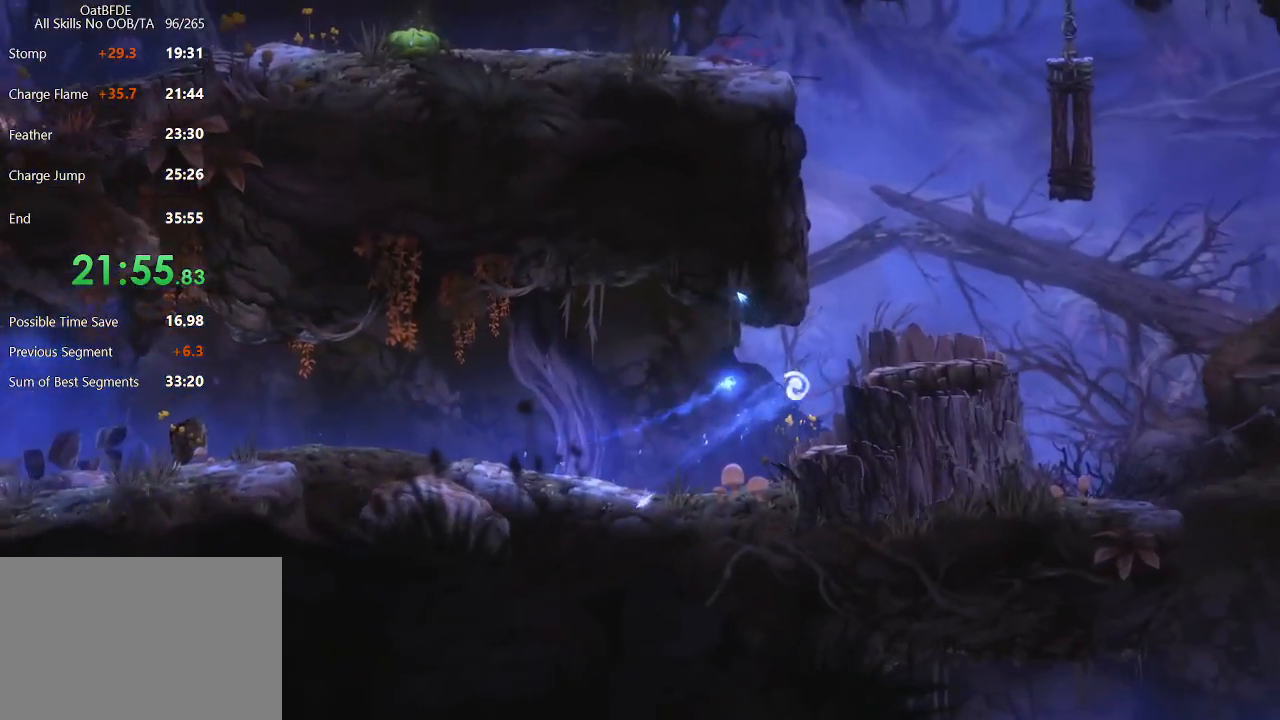
{"keys": ["left"], "mouse": [], "mouse_move": "still", "events": [[317, "right", "up"], [367, "left", "down"]]}
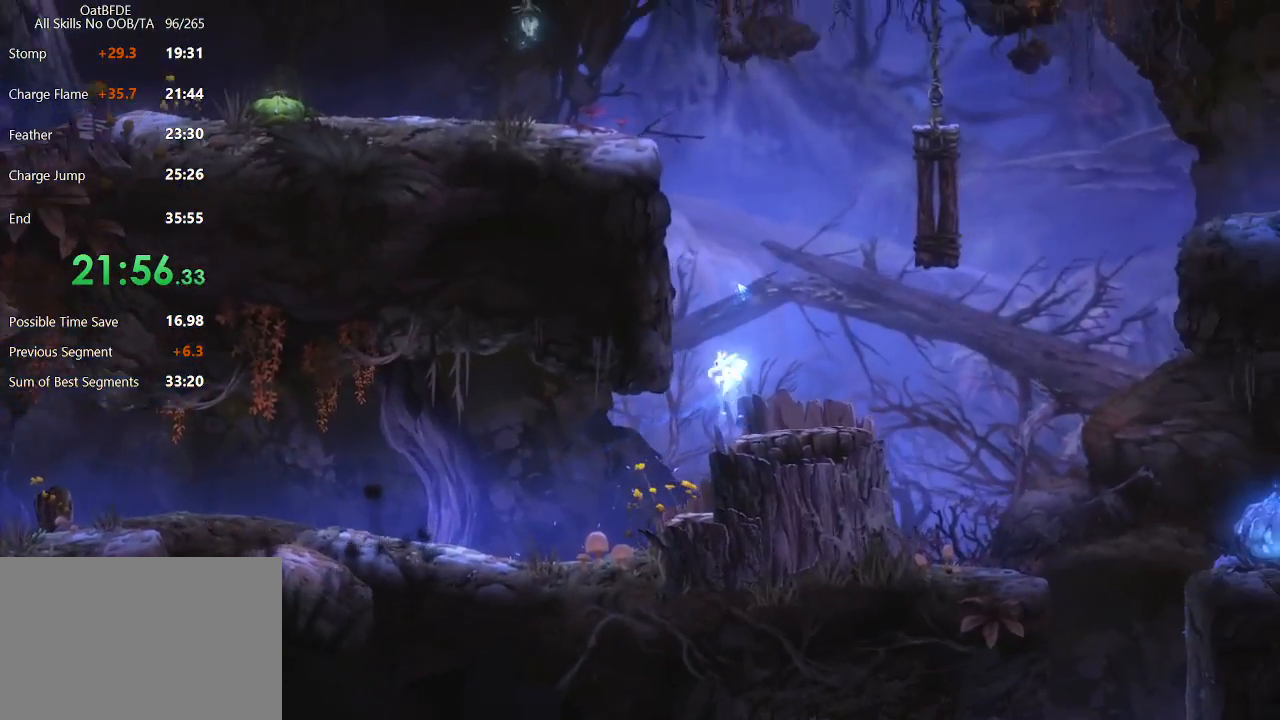
{"keys": ["left"], "mouse": [], "mouse_move": "still", "events": [[100, "ui", "down"], [183, "ui", "up"]]}
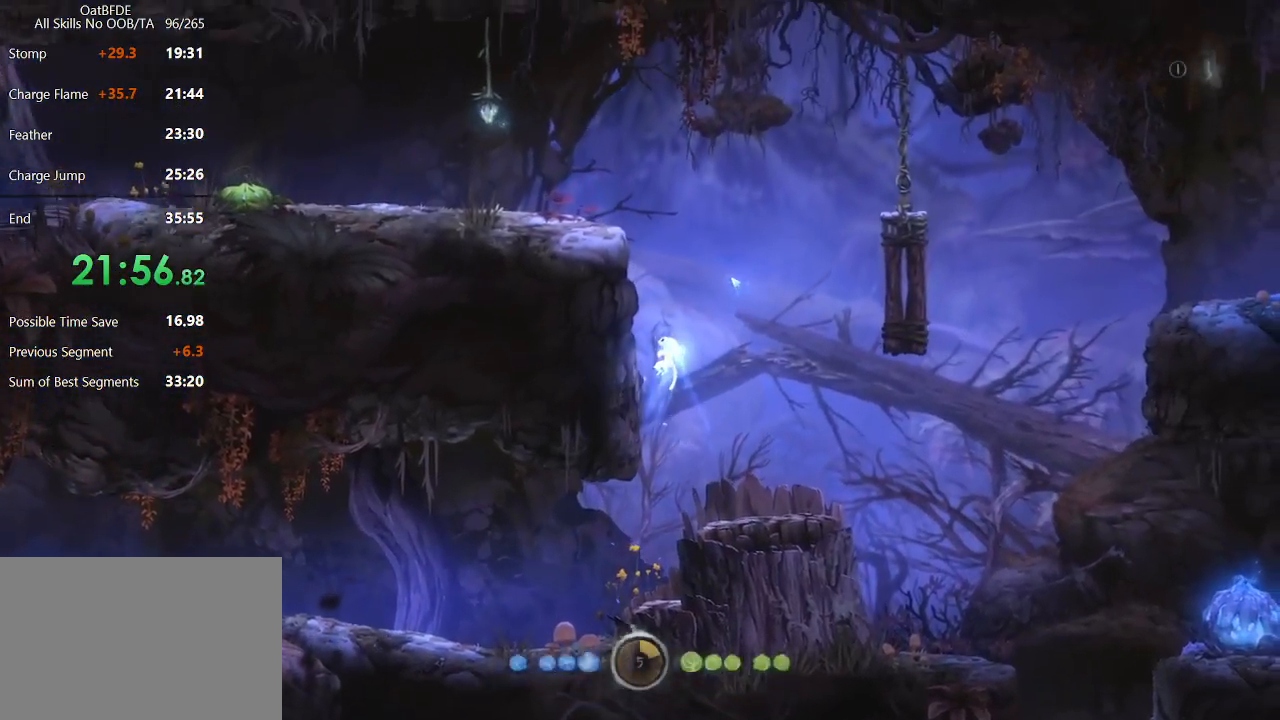
{"keys": ["left"], "mouse": [], "mouse_move": "still", "events": []}
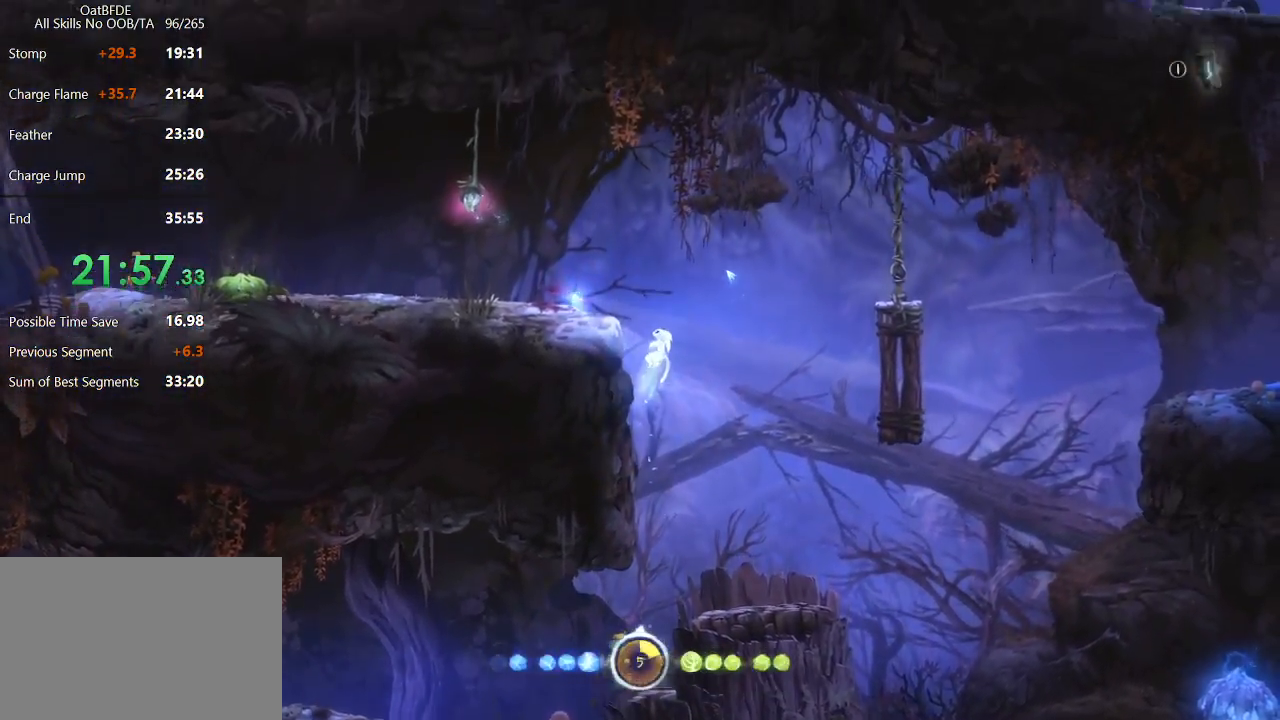
{"keys": ["left"], "mouse": ["left"], "mouse_move": "up-left", "events": [[400, "mouse_left", "down"]]}
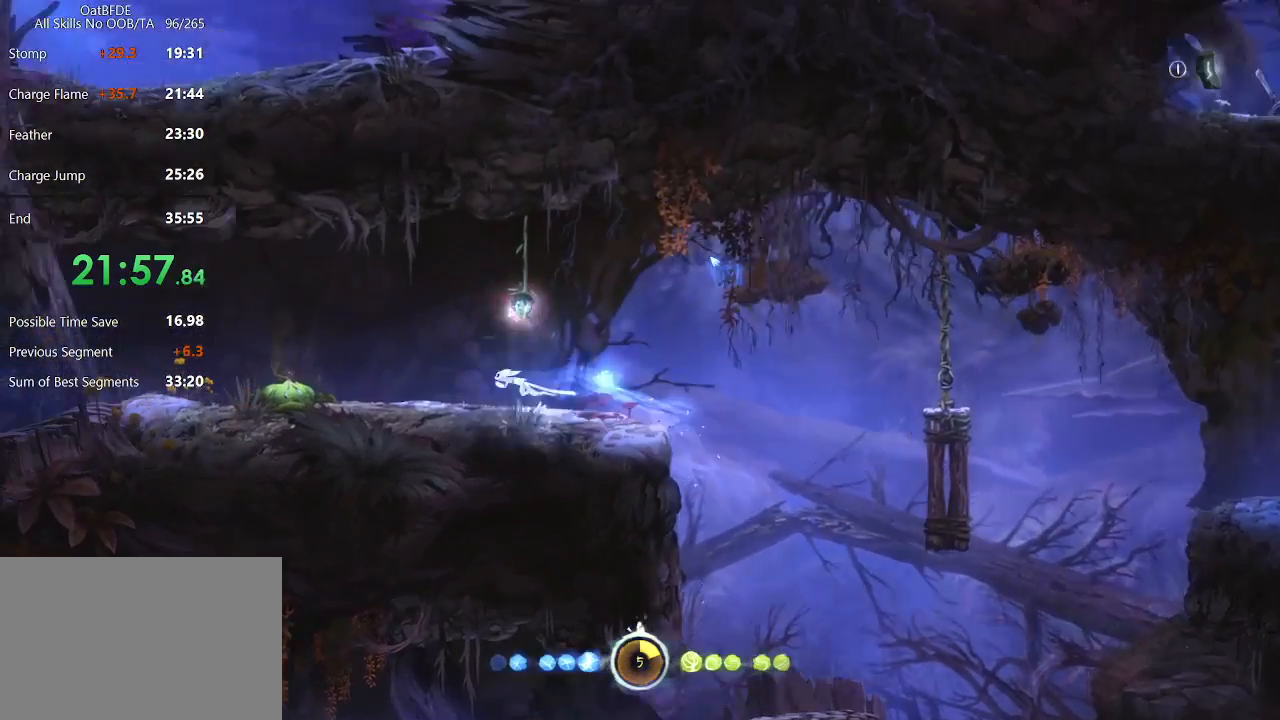
{"keys": ["left"], "mouse": [], "mouse_move": "still", "events": [[100, "mouse_left", "up"]]}
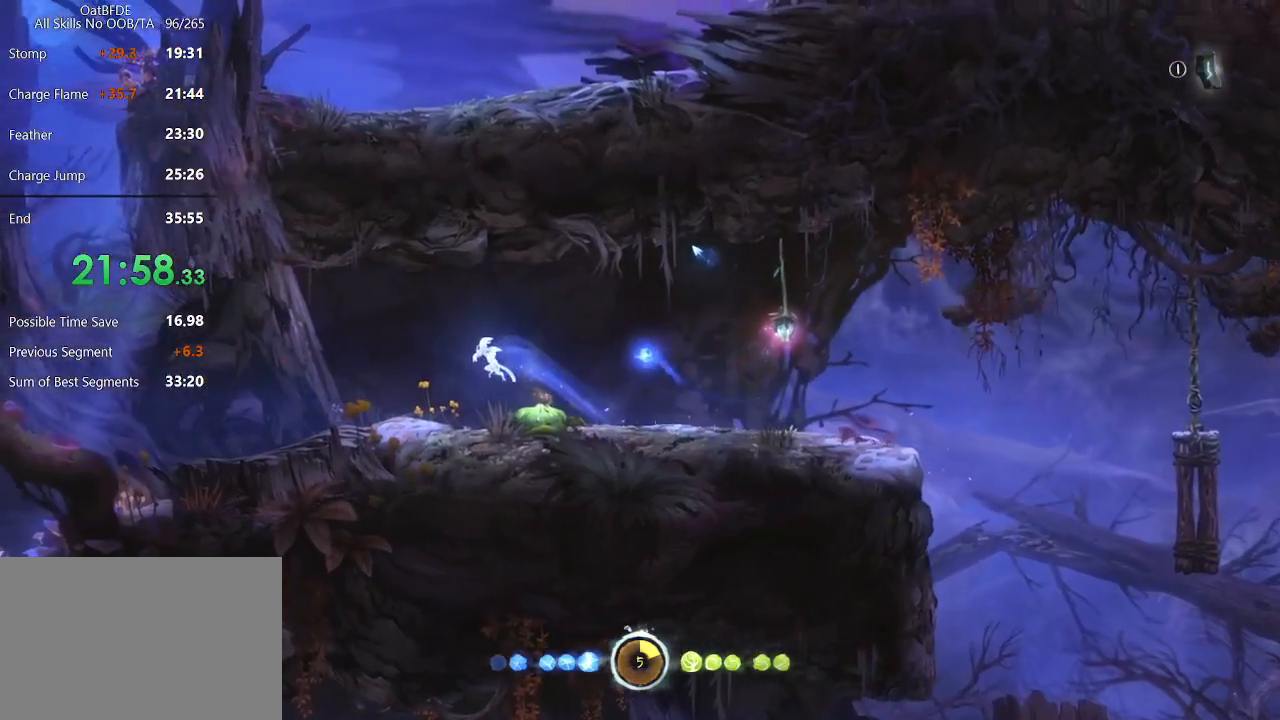
{"keys": ["left"], "mouse": ["left"], "mouse_move": "still", "events": [[333, "mouse_left", "down"]]}
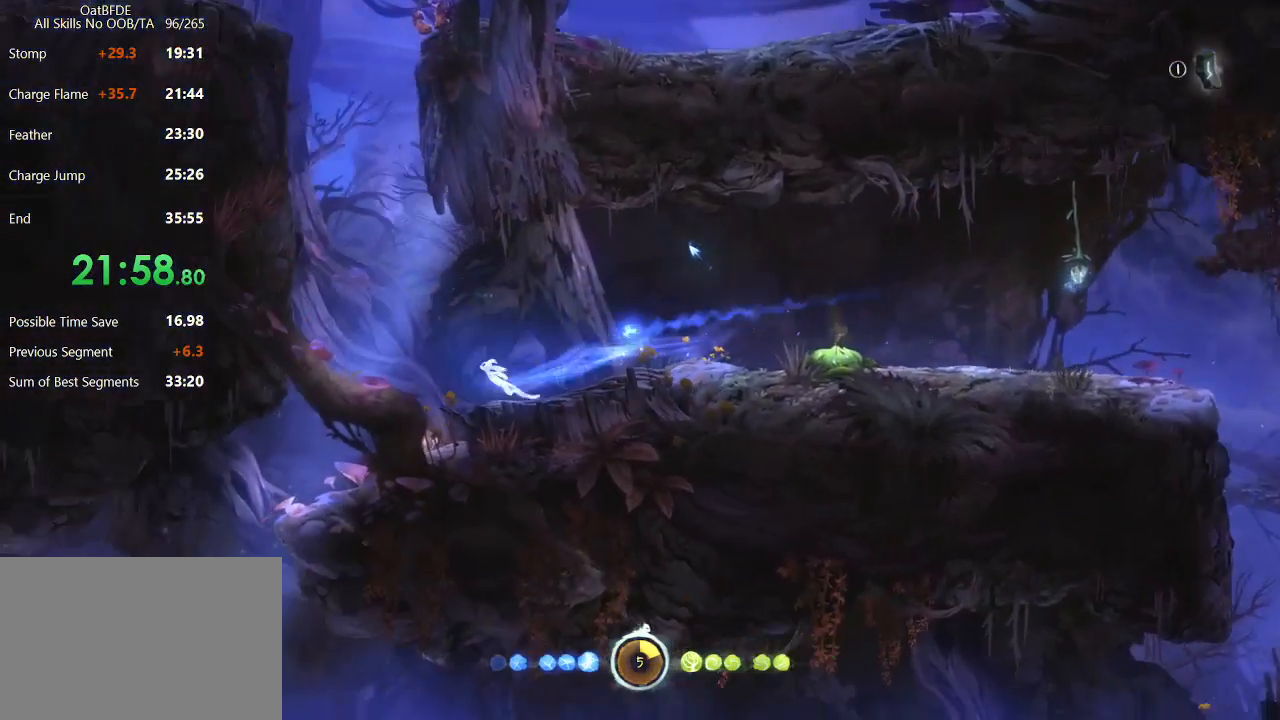
{"keys": ["left"], "mouse": [], "mouse_move": "still", "events": [[33, "mouse_left", "up"]]}
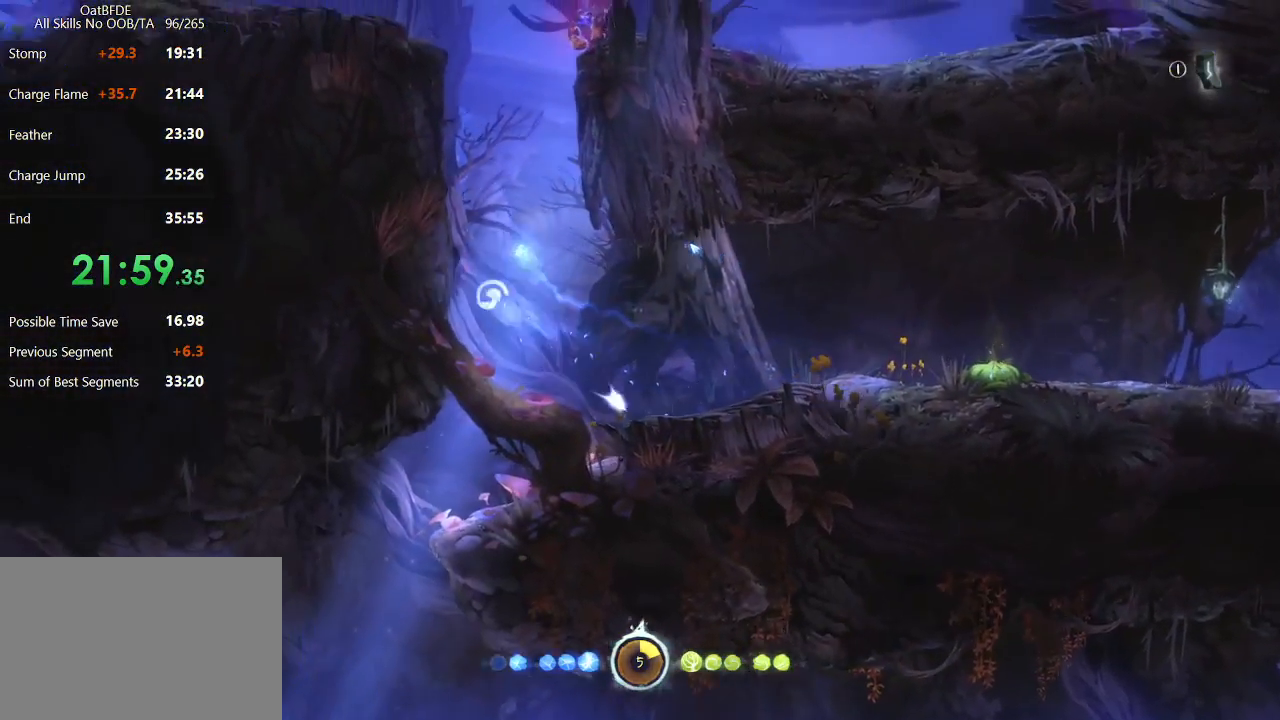
{"keys": ["left"], "mouse": [], "mouse_move": "still", "events": []}
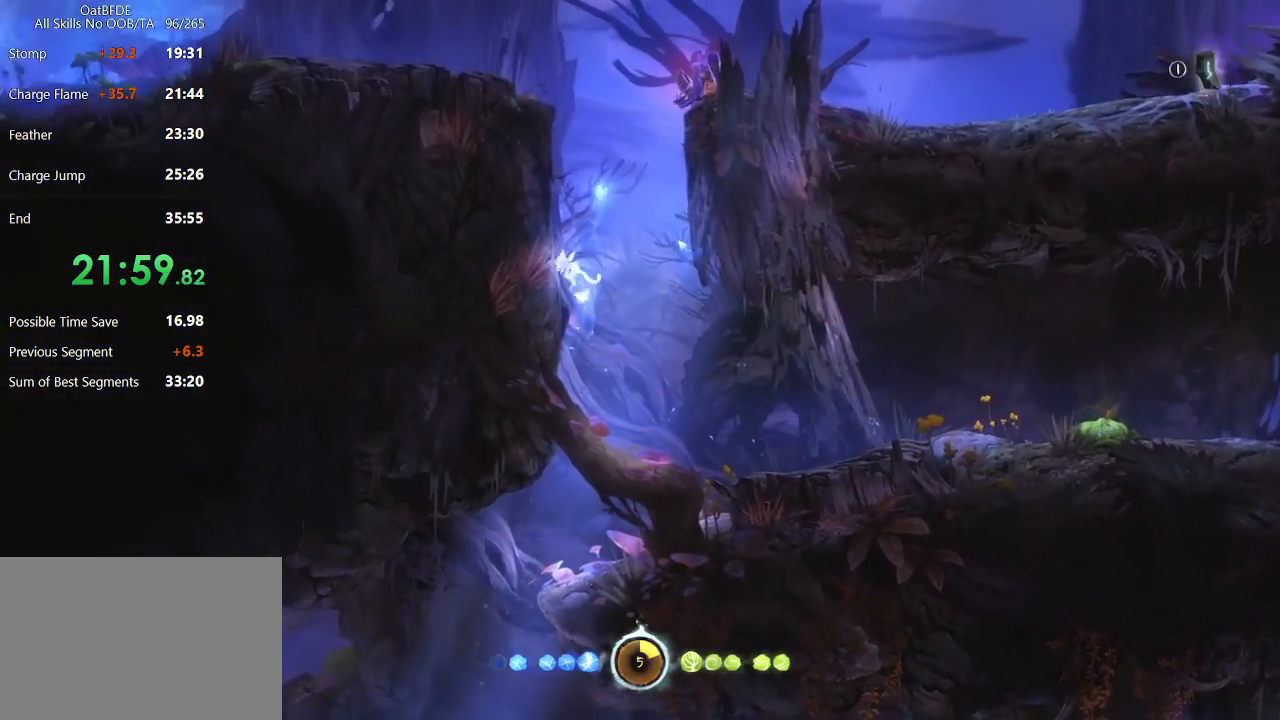
{"keys": ["left"], "mouse": [], "mouse_move": "left", "events": []}
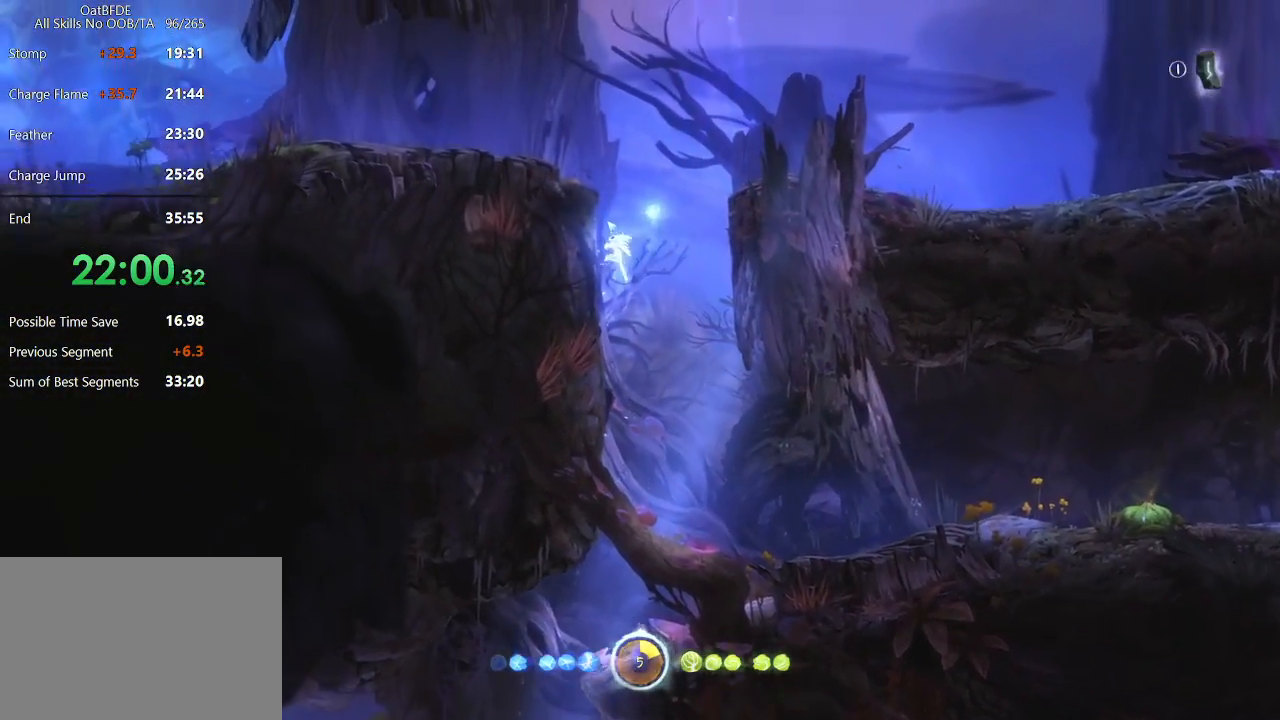
{"keys": ["left"], "mouse": ["right"], "mouse_move": "left", "events": [[450, "mouse_right", "down"]]}
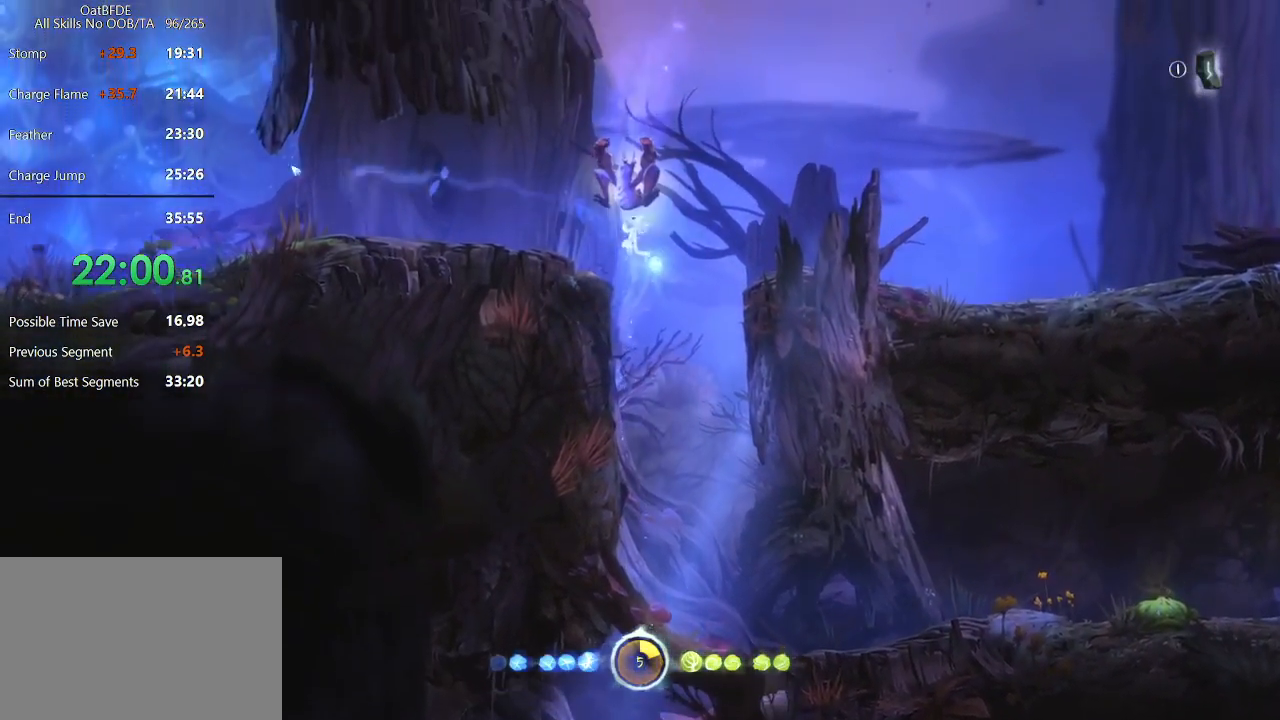
{"keys": [], "mouse": [], "mouse_move": "still", "events": [[50, "left", "up"], [133, "mouse_right", "up"]]}
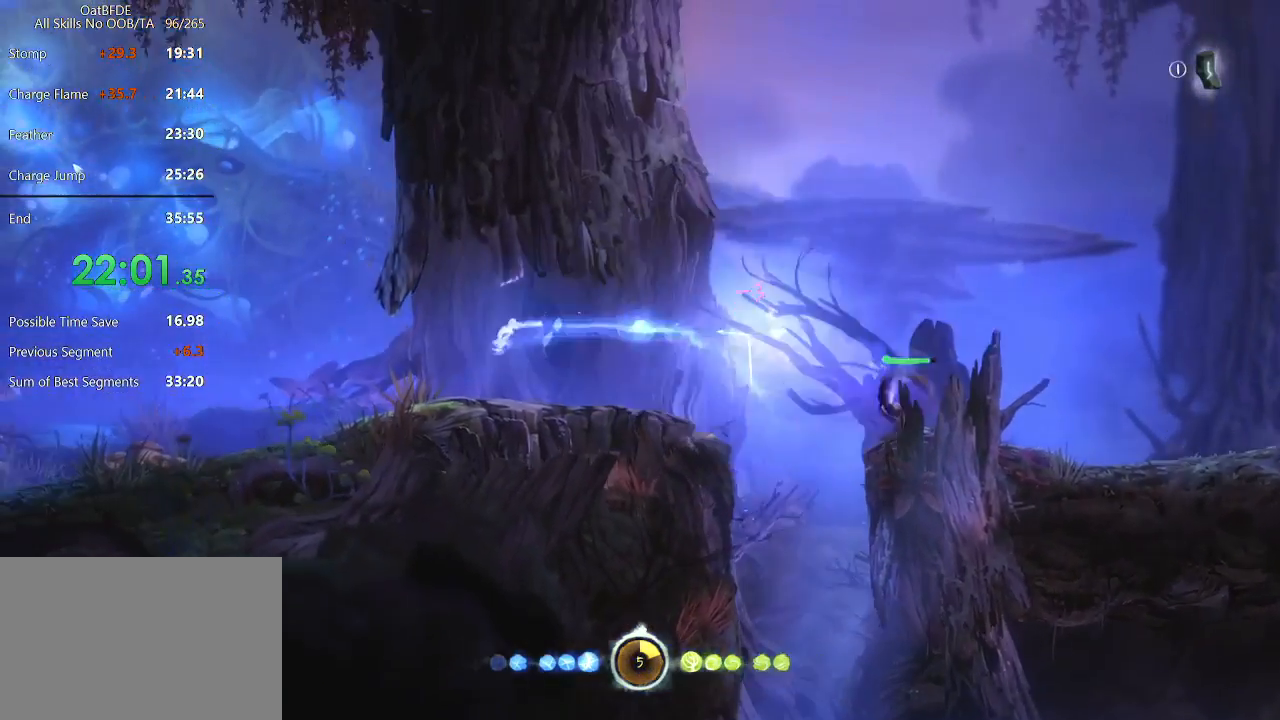
{"keys": [], "mouse": [], "mouse_move": "still", "events": []}
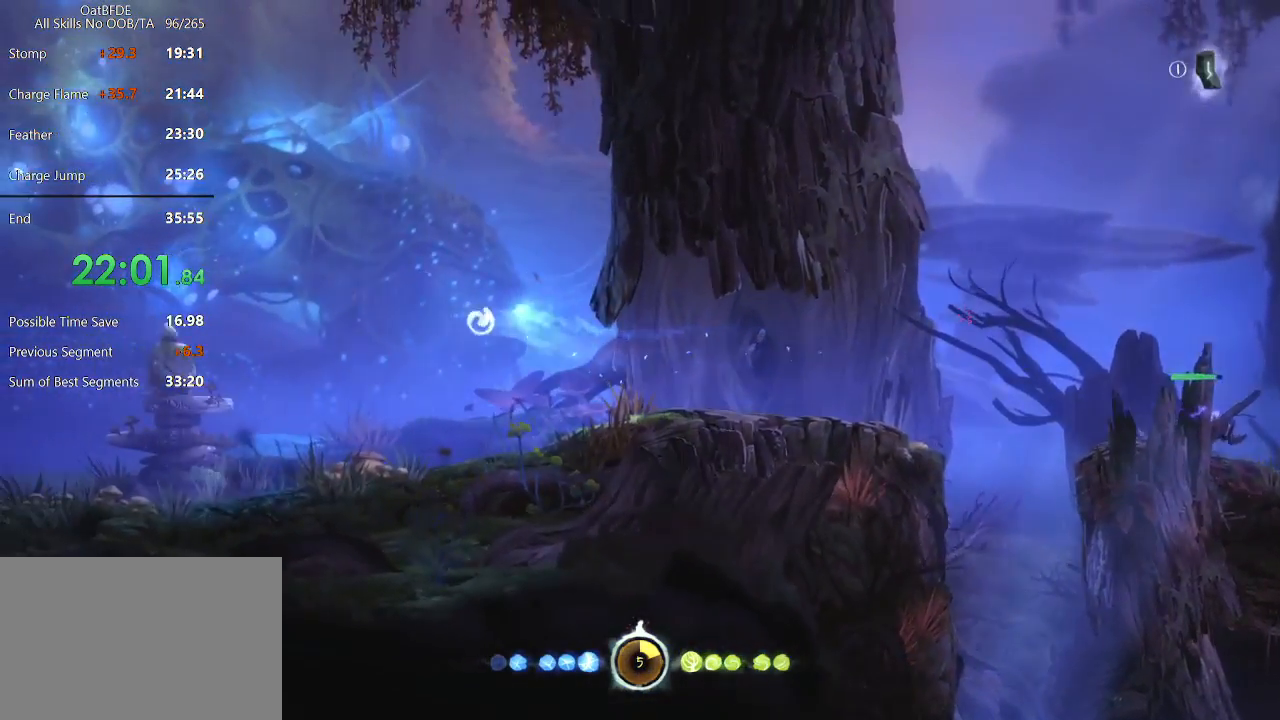
{"keys": [], "mouse": [], "mouse_move": "still", "events": []}
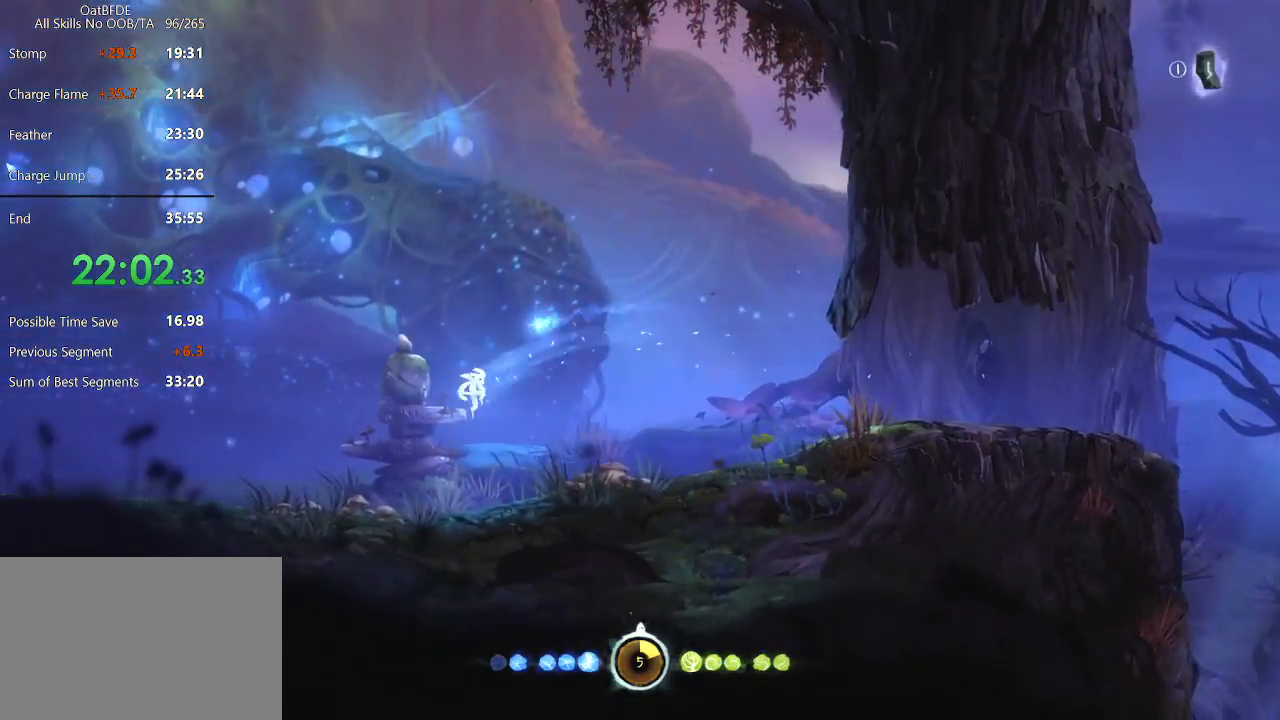
{"keys": [], "mouse": ["left"], "mouse_move": "still", "events": [[317, "mouse_left", "down"], [383, "left", "down"], [433, "left", "up"]]}
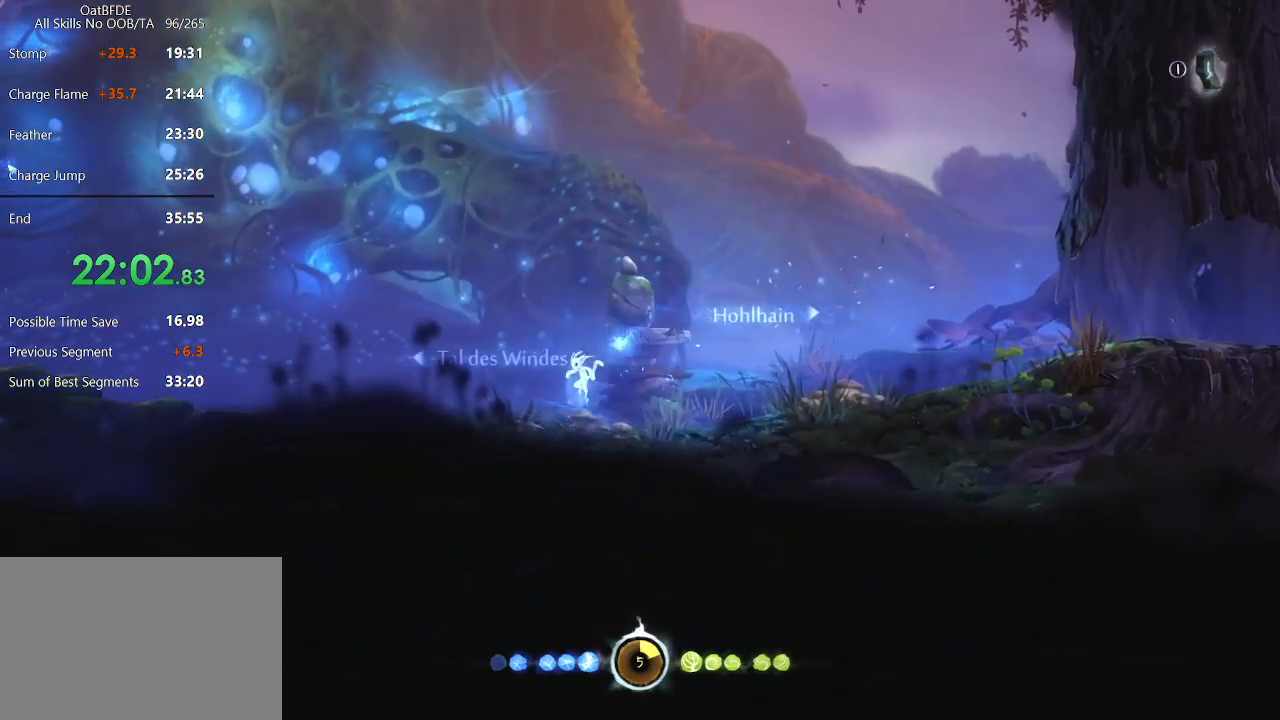
{"keys": [], "mouse": [], "mouse_move": "still", "events": [[300, "mouse_left", "up"]]}